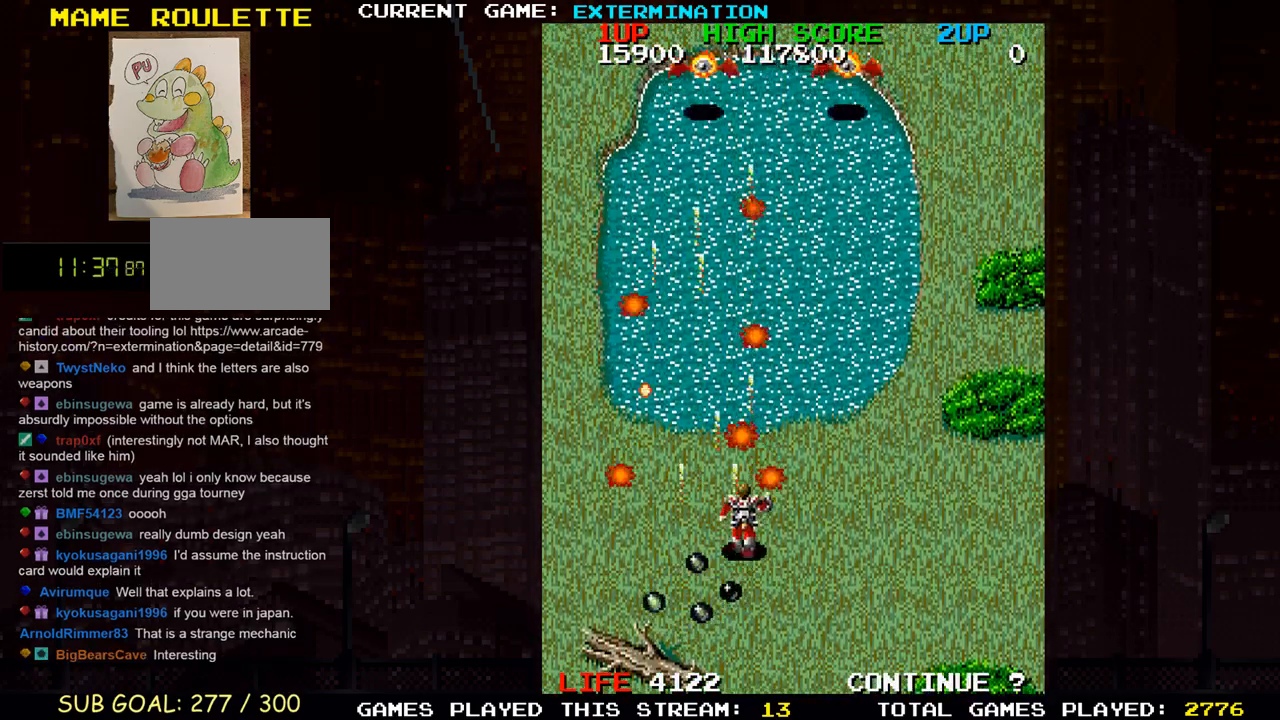
Gameplay with a controller (arcade stick); each line is a JSON object with the inputs held at the frame after it. "events" lists button and stick changes between this image and that frame as [ms after this image, input, new state], when the widget could be followed in between. Not read: L3 R3 other_buttons.
{"buttons": [], "left_stick": "down-left", "events": [[17, "SQUARE", "down"], [67, "left_stick", "up-left"], [100, "SQUARE", "up"], [200, "SQUARE", "down"], [250, "left_stick", "down-left"], [283, "SQUARE", "up"], [383, "SQUARE", "down"], [467, "SQUARE", "up"]]}
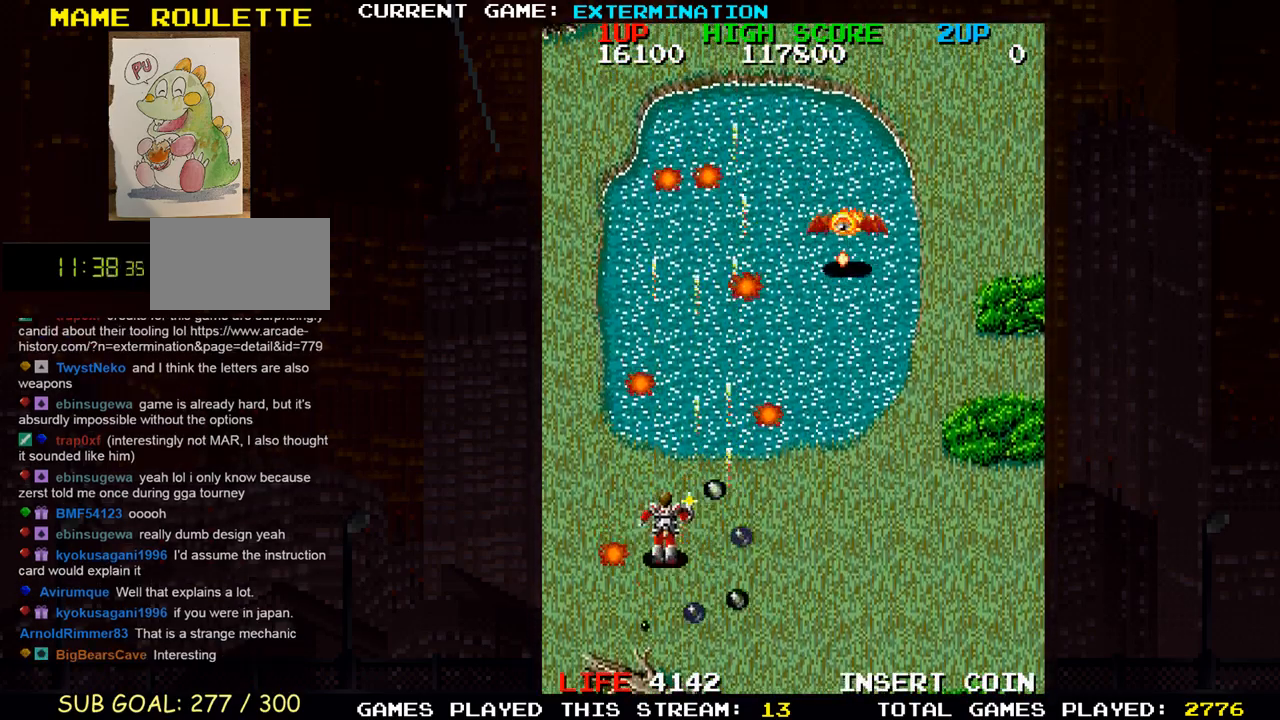
{"buttons": [], "left_stick": "up", "events": [[67, "SQUARE", "down"], [133, "left_stick", "center"], [150, "SQUARE", "up"], [183, "left_stick", "right"], [267, "SQUARE", "down"], [317, "SQUARE", "up"], [333, "left_stick", "up"], [433, "SQUARE", "down"], [500, "SQUARE", "up"]]}
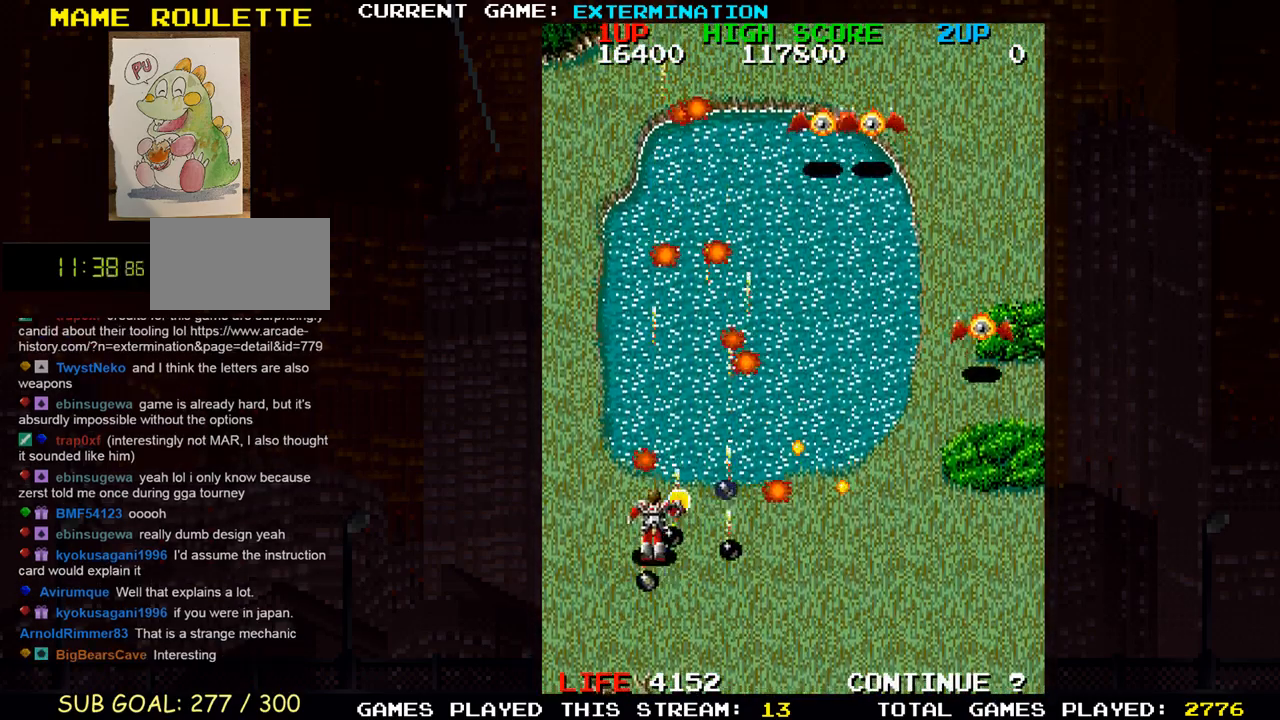
{"buttons": ["SQUARE"], "left_stick": "down-right"}
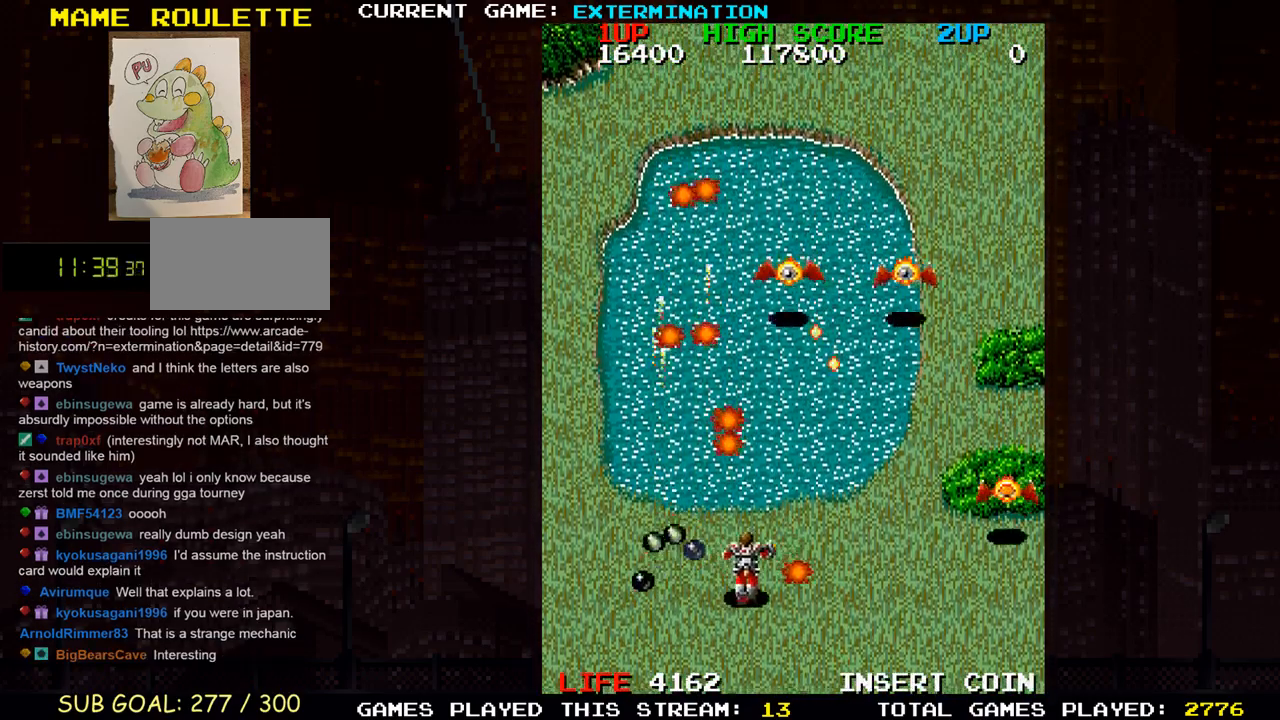
{"buttons": ["SQUARE"], "left_stick": "up-left", "events": [[33, "SQUARE", "up"], [133, "SQUARE", "down"], [167, "left_stick", "down-left"], [217, "SQUARE", "up"], [267, "left_stick", "left"], [300, "SQUARE", "down"], [383, "SQUARE", "up"], [383, "left_stick", "up-left"], [483, "SQUARE", "down"]]}
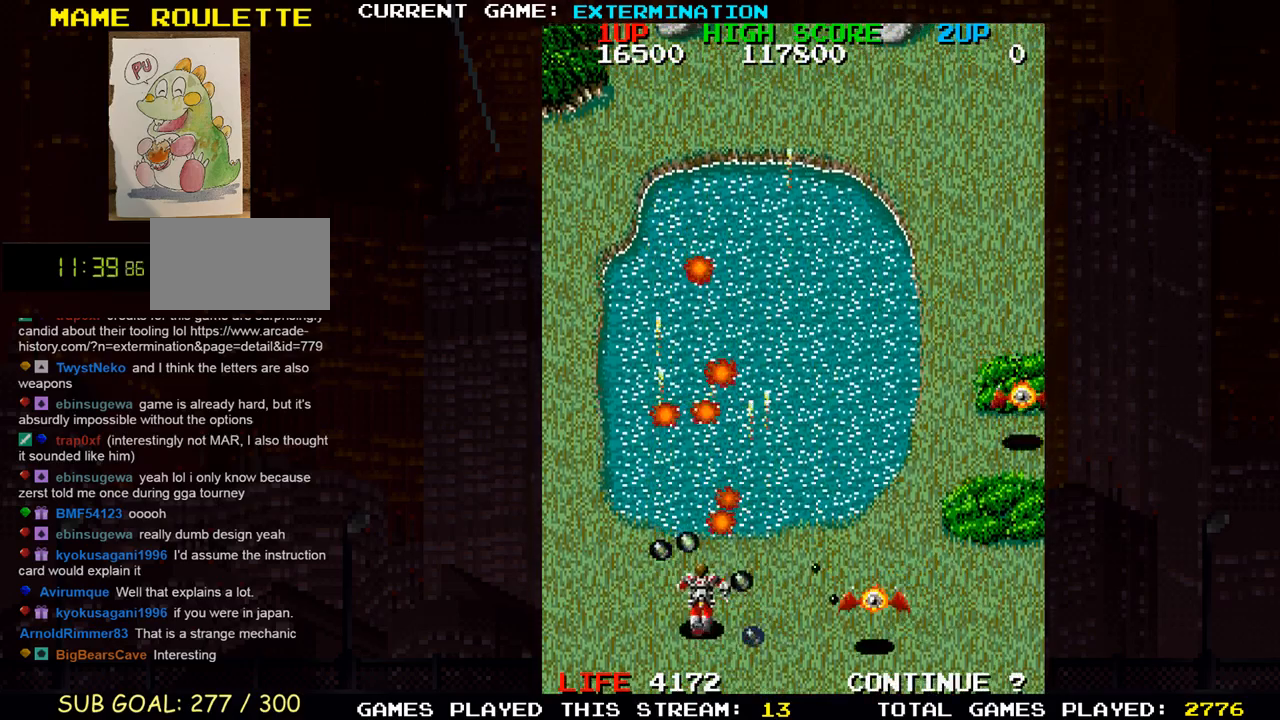
{"buttons": [], "left_stick": "left", "events": [[67, "SQUARE", "up"], [133, "left_stick", "up-right"], [167, "SQUARE", "down"], [267, "SQUARE", "up"], [267, "left_stick", "down-right"], [350, "SQUARE", "down"], [433, "left_stick", "down-left"], [450, "SQUARE", "up"], [483, "left_stick", "left"]]}
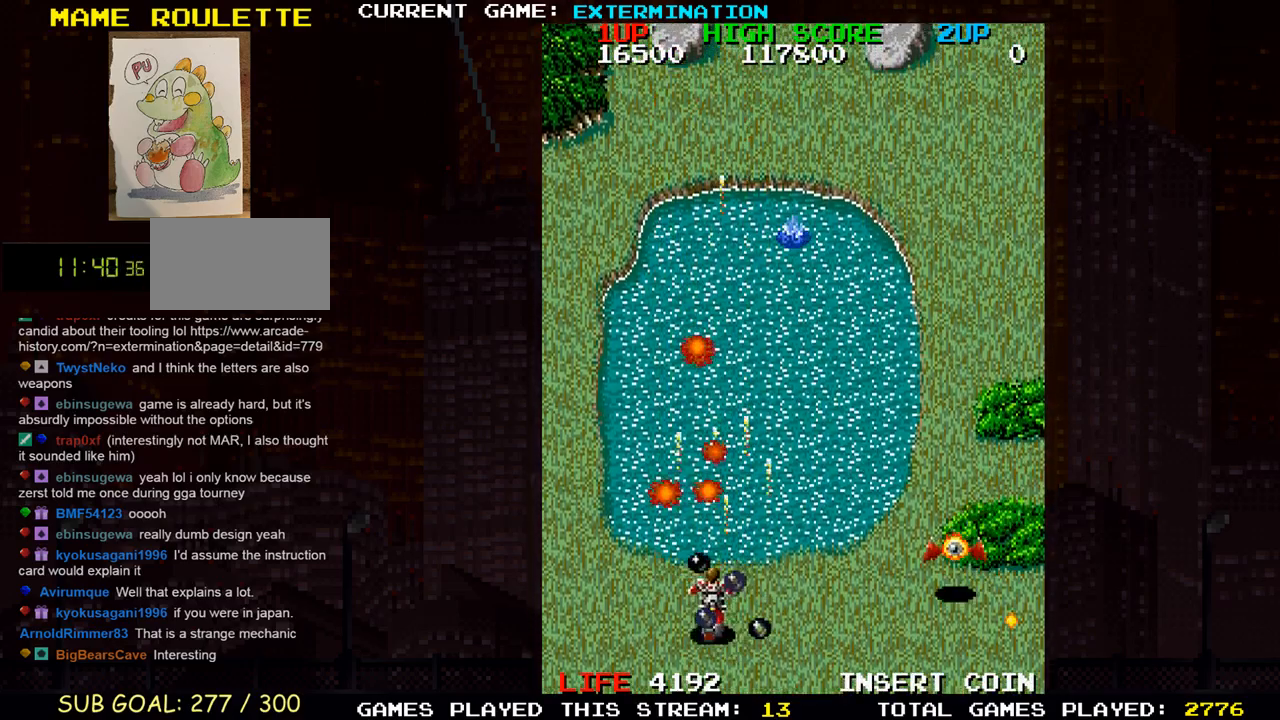
{"buttons": [], "left_stick": "down-right", "events": [[33, "SQUARE", "down"], [67, "left_stick", "up-left"], [133, "SQUARE", "up"], [233, "SQUARE", "down"], [250, "left_stick", "up-right"], [317, "SQUARE", "up"], [350, "left_stick", "right"], [400, "SQUARE", "down"], [467, "left_stick", "down-right"], [483, "SQUARE", "up"]]}
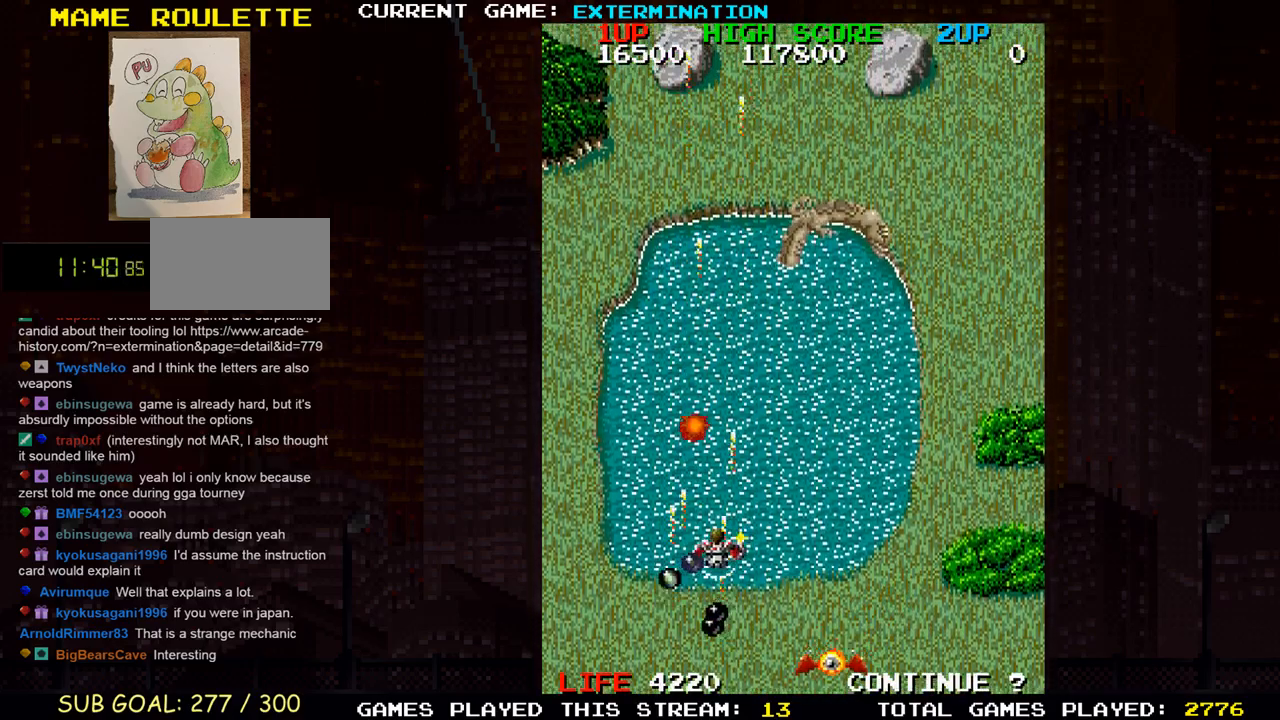
{"buttons": [], "left_stick": "right", "events": [[50, "SQUARE", "down"], [150, "SQUARE", "up"], [233, "left_stick", "right"], [250, "SQUARE", "down"], [300, "SQUARE", "up"], [417, "SQUARE", "down"], [467, "SQUARE", "up"]]}
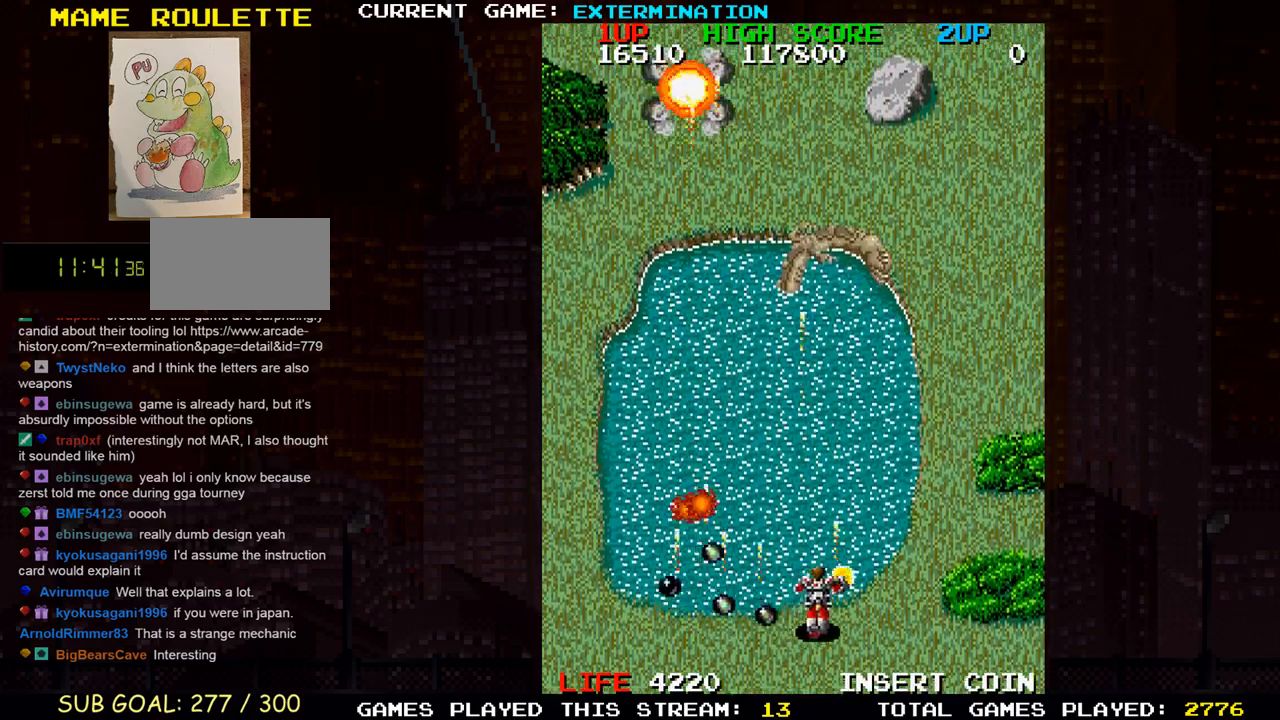
{"buttons": [], "left_stick": "left", "events": [[33, "SQUARE", "down"], [117, "SQUARE", "up"], [183, "SQUARE", "down"], [283, "SQUARE", "up"], [350, "left_stick", "down"], [367, "SQUARE", "down"], [450, "SQUARE", "up"], [467, "left_stick", "left"]]}
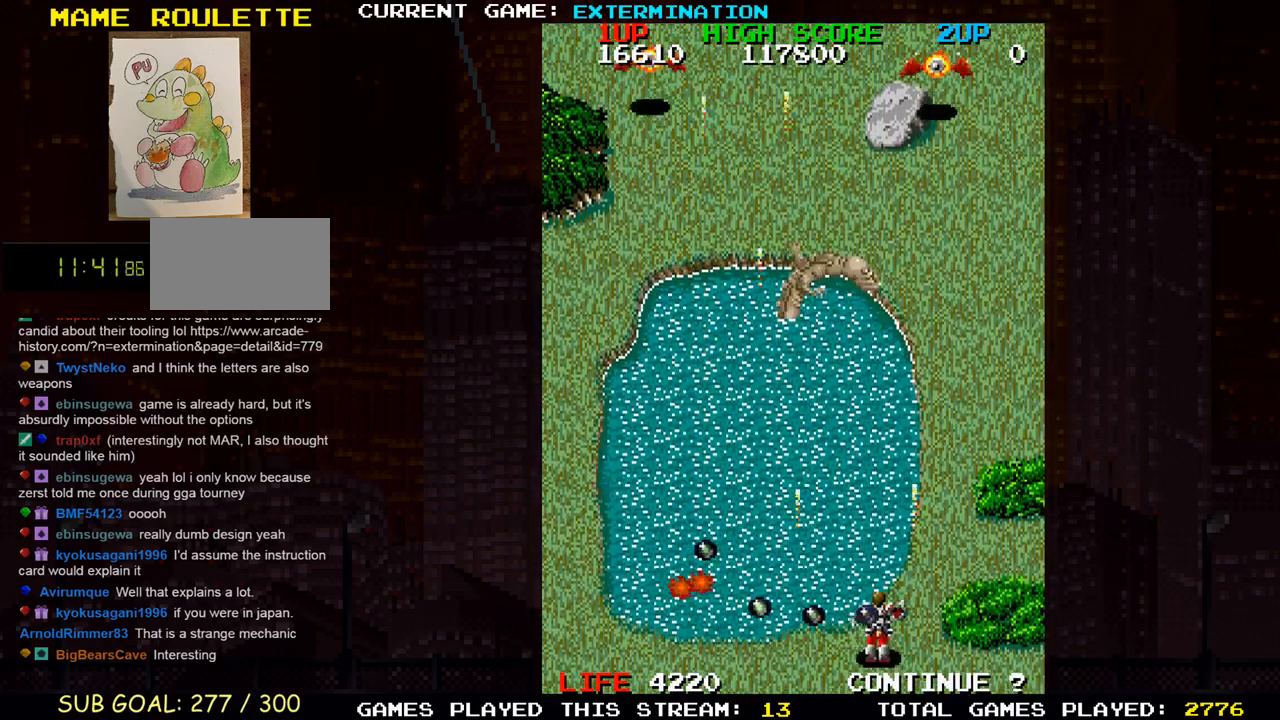
{"buttons": ["SQUARE"], "left_stick": "right", "events": [[50, "SQUARE", "down"], [133, "SQUARE", "up"], [133, "left_stick", "right"], [233, "SQUARE", "down"], [267, "left_stick", "center"], [317, "left_stick", "left"], [333, "SQUARE", "up"], [417, "SQUARE", "down"], [450, "left_stick", "right"]]}
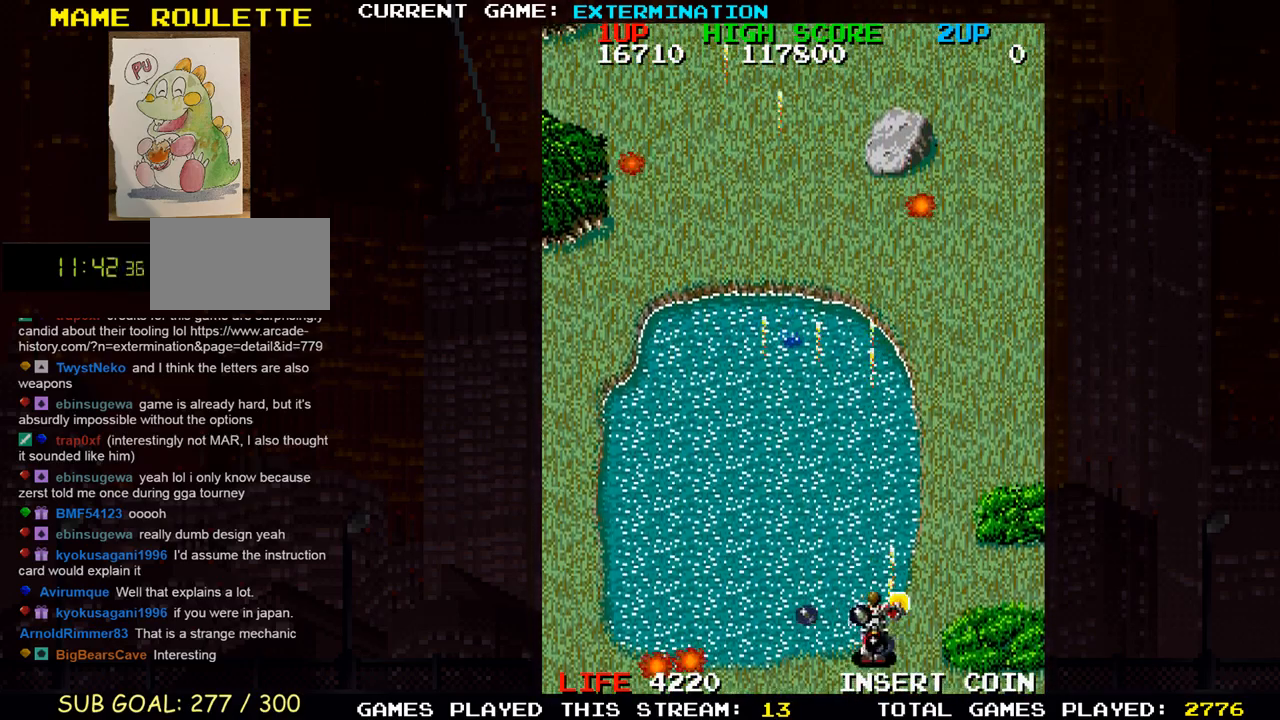
{"buttons": ["SQUARE"], "left_stick": "up-left", "events": [[17, "SQUARE", "up"], [67, "left_stick", "center"], [100, "SQUARE", "down"], [117, "left_stick", "left"], [200, "SQUARE", "up"], [267, "left_stick", "right"], [283, "SQUARE", "down"], [367, "SQUARE", "up"], [467, "SQUARE", "down"], [467, "left_stick", "up-left"]]}
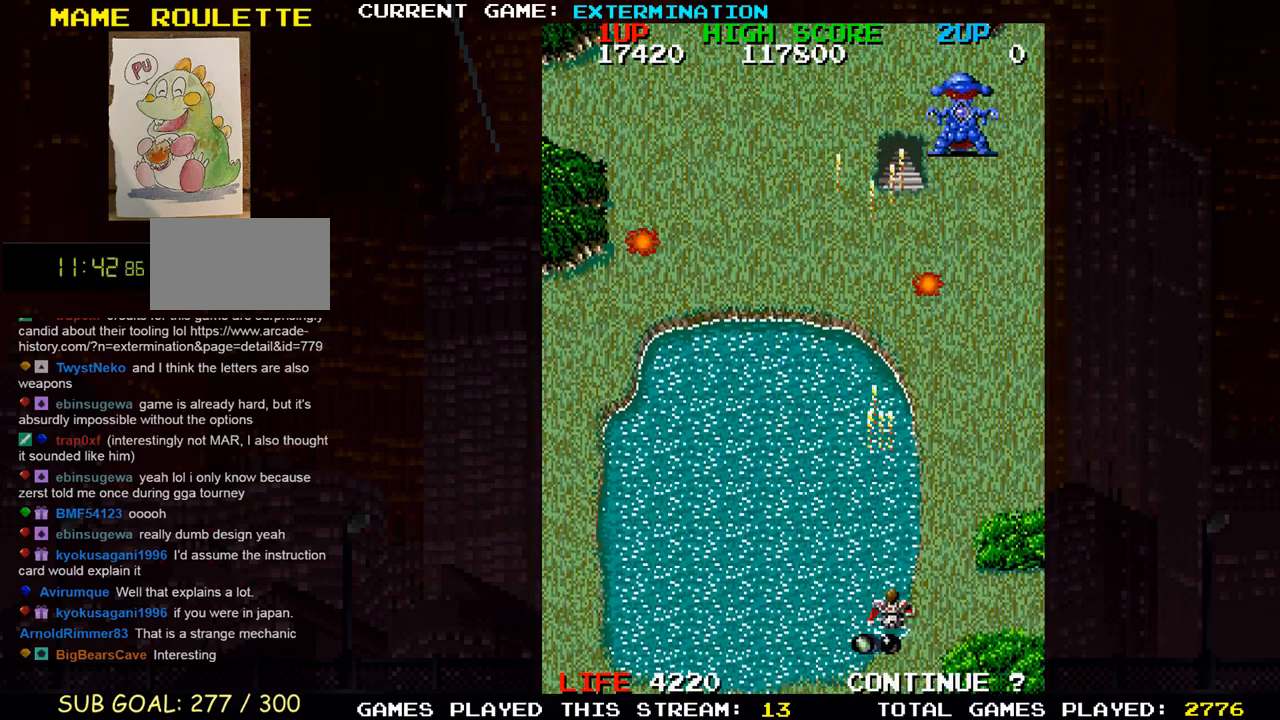
{"buttons": [], "left_stick": "up-right", "events": [[67, "SQUARE", "up"], [167, "SQUARE", "down"], [167, "left_stick", "up-right"], [250, "SQUARE", "up"], [367, "SQUARE", "down"], [433, "SQUARE", "up"]]}
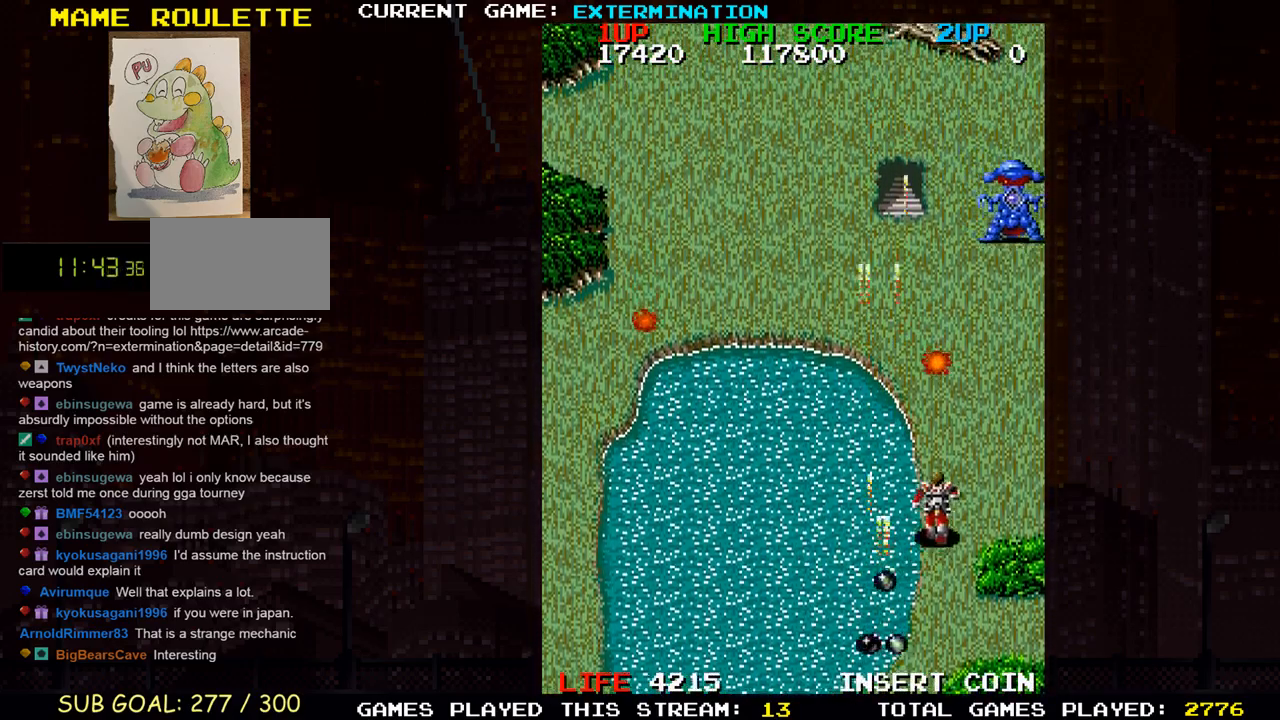
{"buttons": [], "left_stick": "up-right", "events": [[67, "left_stick", "center"], [117, "left_stick", "left"], [200, "left_stick", "up"], [267, "left_stick", "up-right"]]}
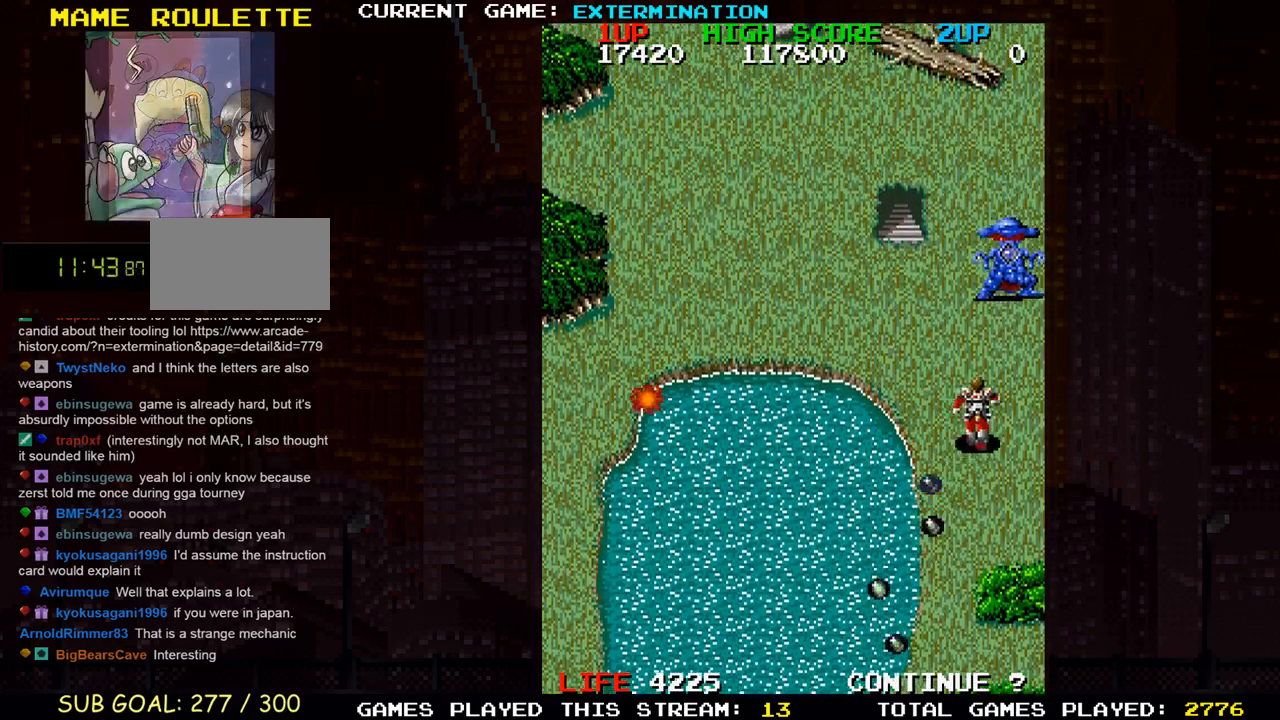
{"buttons": [], "left_stick": "up", "events": [[83, "left_stick", "up"], [317, "left_stick", "up-left"], [467, "left_stick", "up"]]}
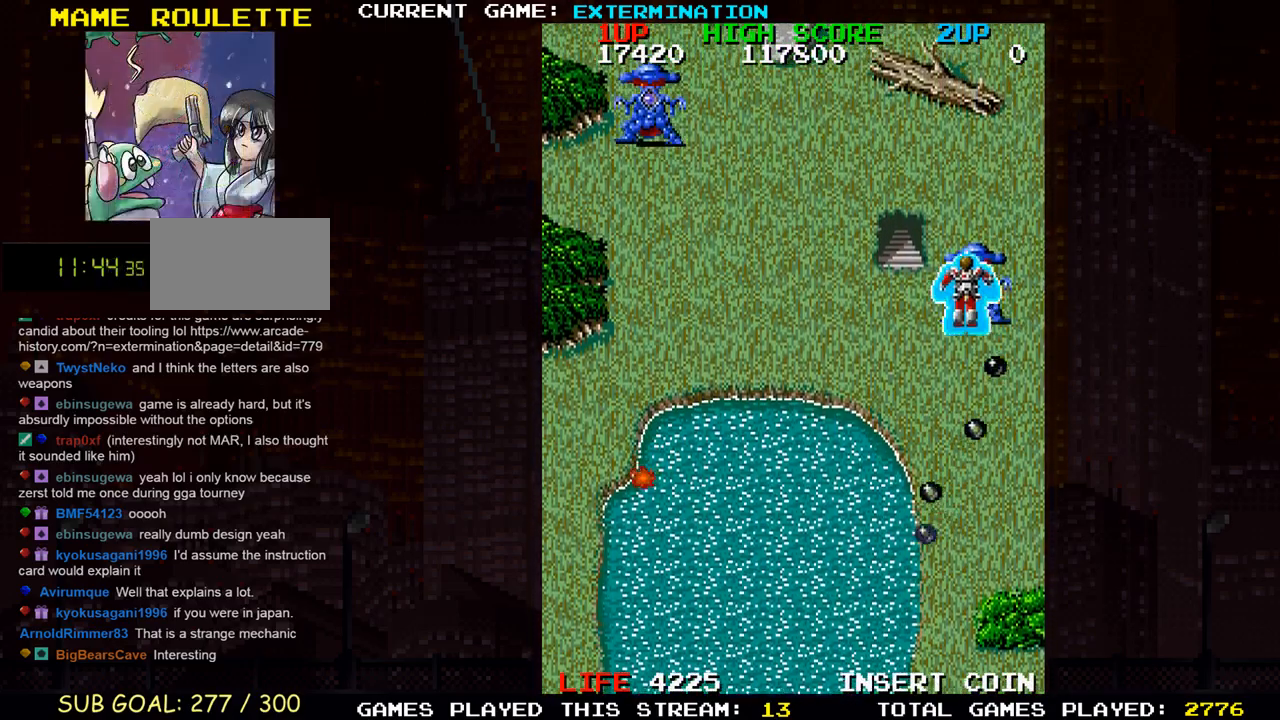
{"buttons": [], "left_stick": "down", "events": [[133, "left_stick", "right"], [300, "left_stick", "down"]]}
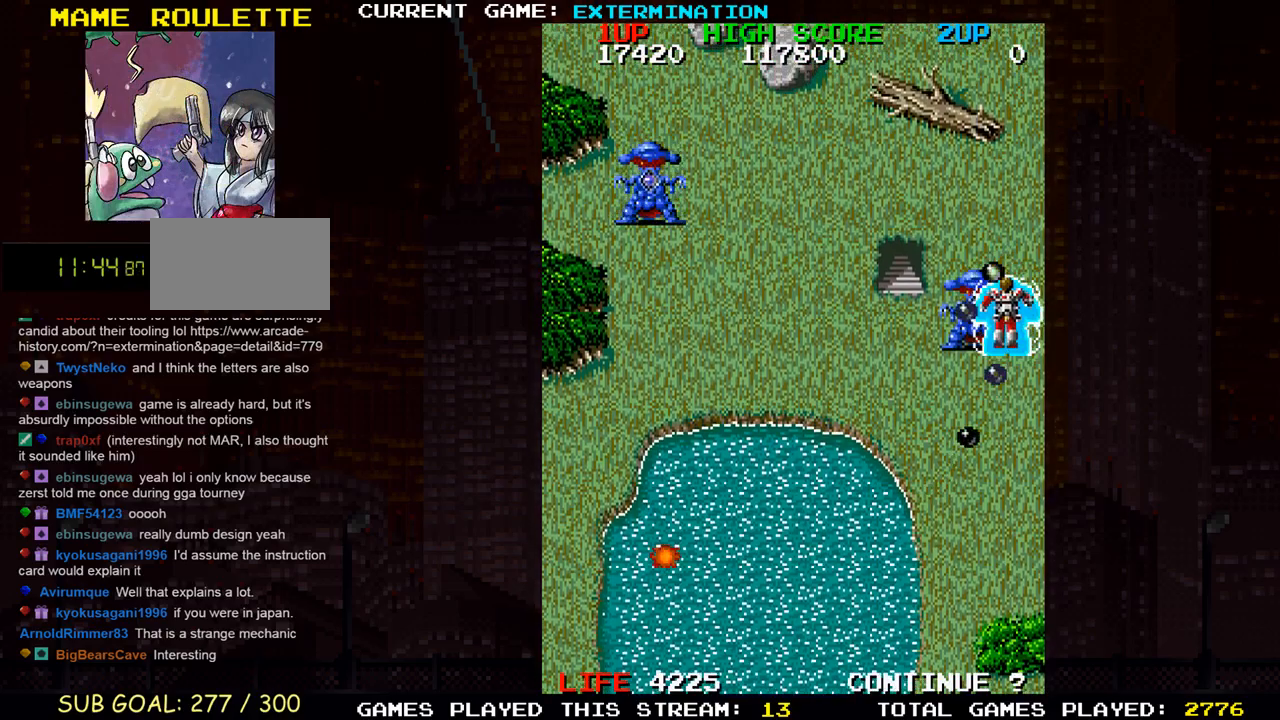
{"buttons": [], "left_stick": "right", "events": [[200, "left_stick", "up-left"], [333, "left_stick", "up"], [450, "left_stick", "right"]]}
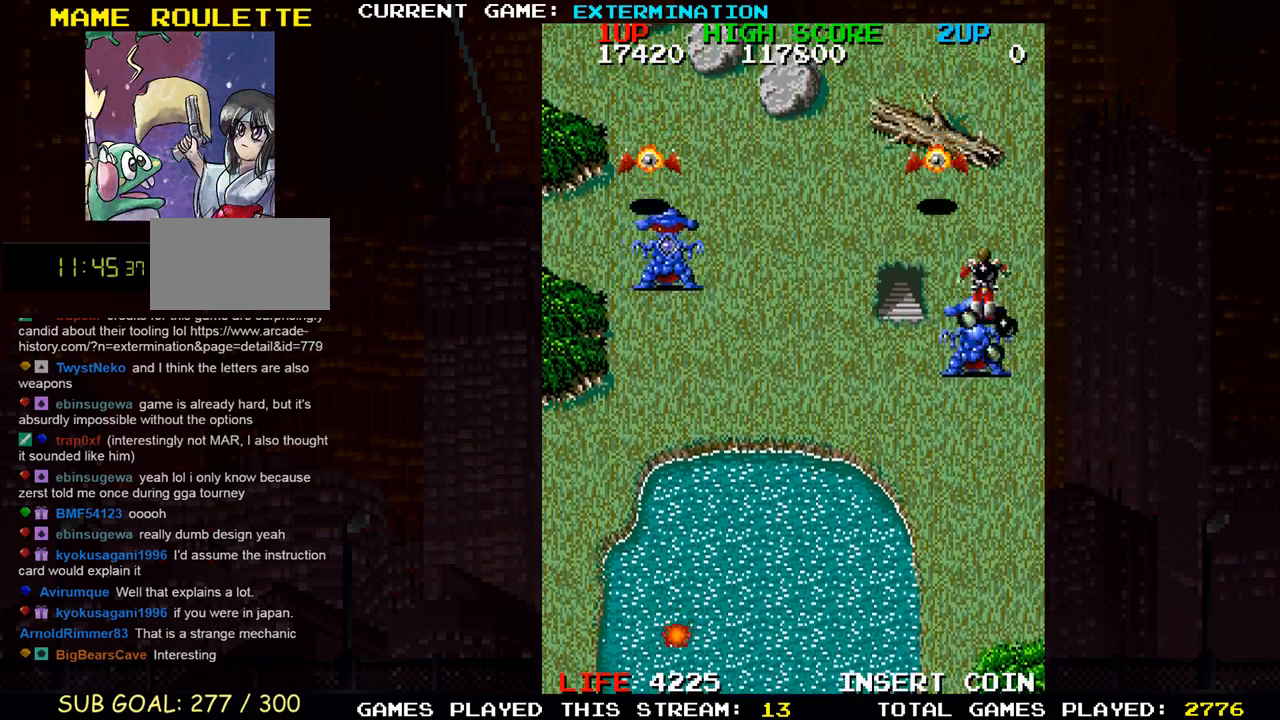
{"buttons": [], "left_stick": "right"}
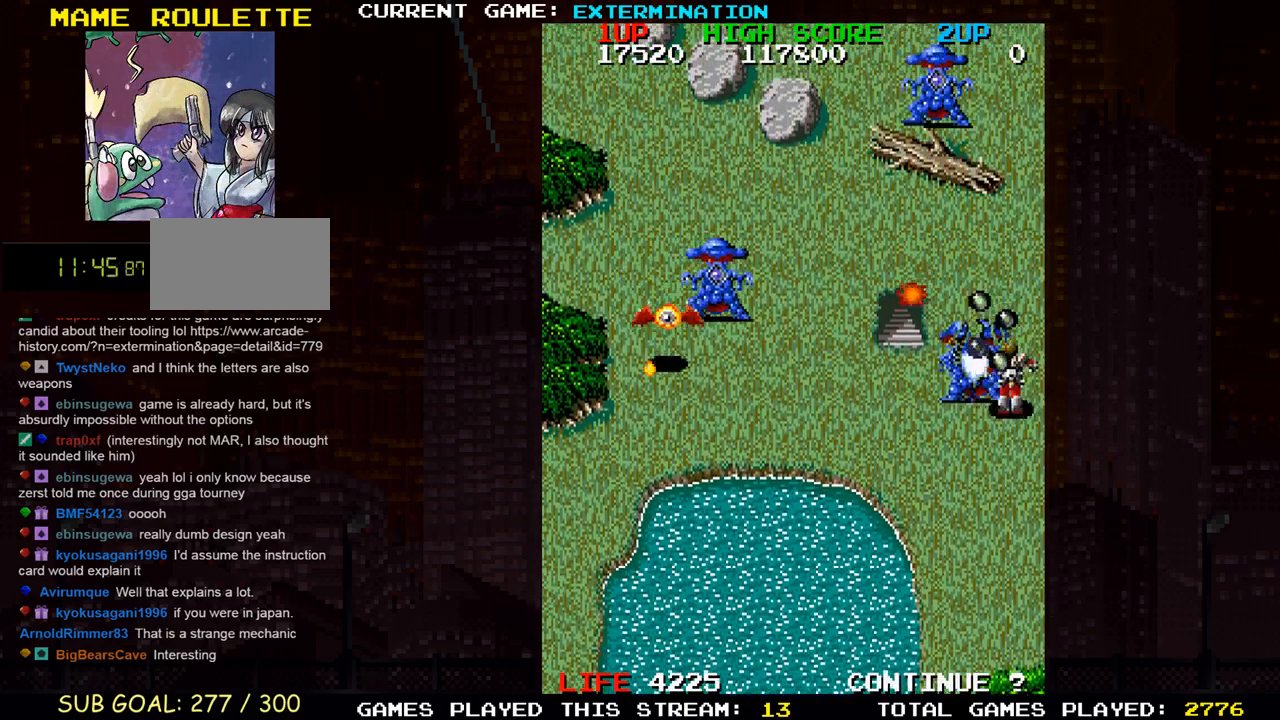
{"buttons": [], "left_stick": "down-left", "events": [[50, "left_stick", "up"], [133, "left_stick", "up-left"], [383, "left_stick", "down-left"]]}
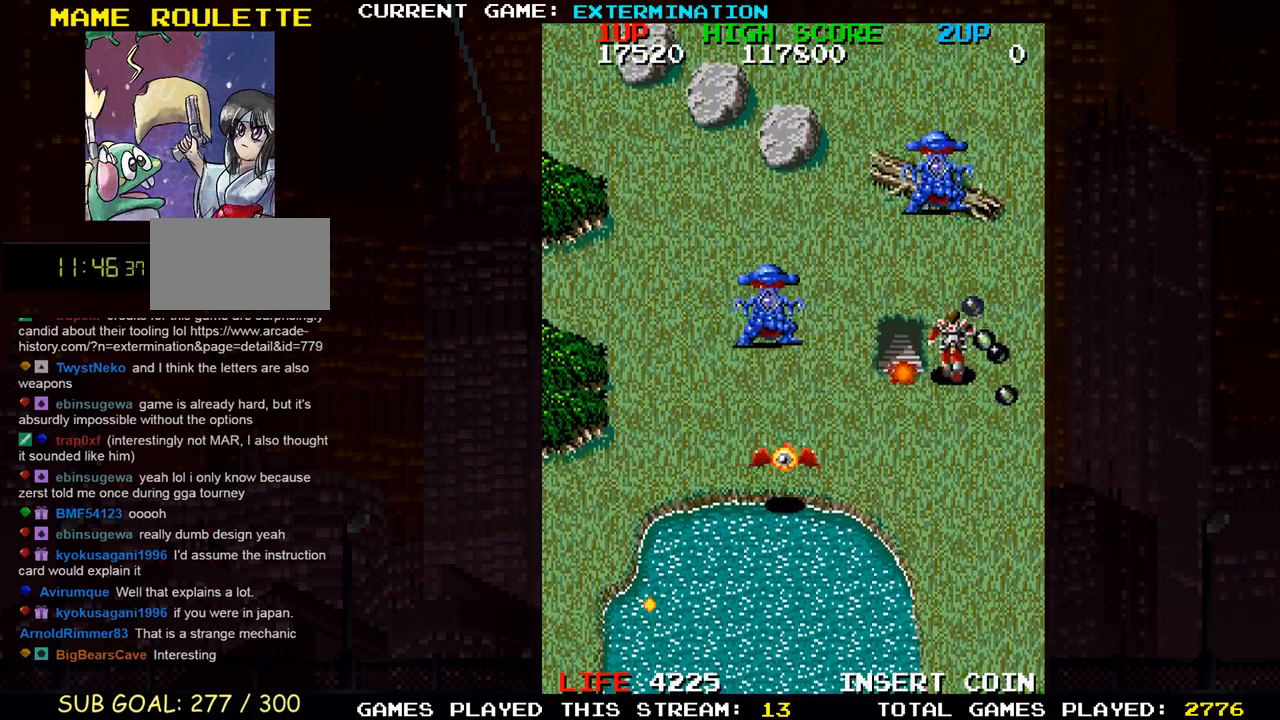
{"buttons": [], "left_stick": "up", "events": [[17, "left_stick", "down-right"], [233, "left_stick", "left"], [350, "left_stick", "up"]]}
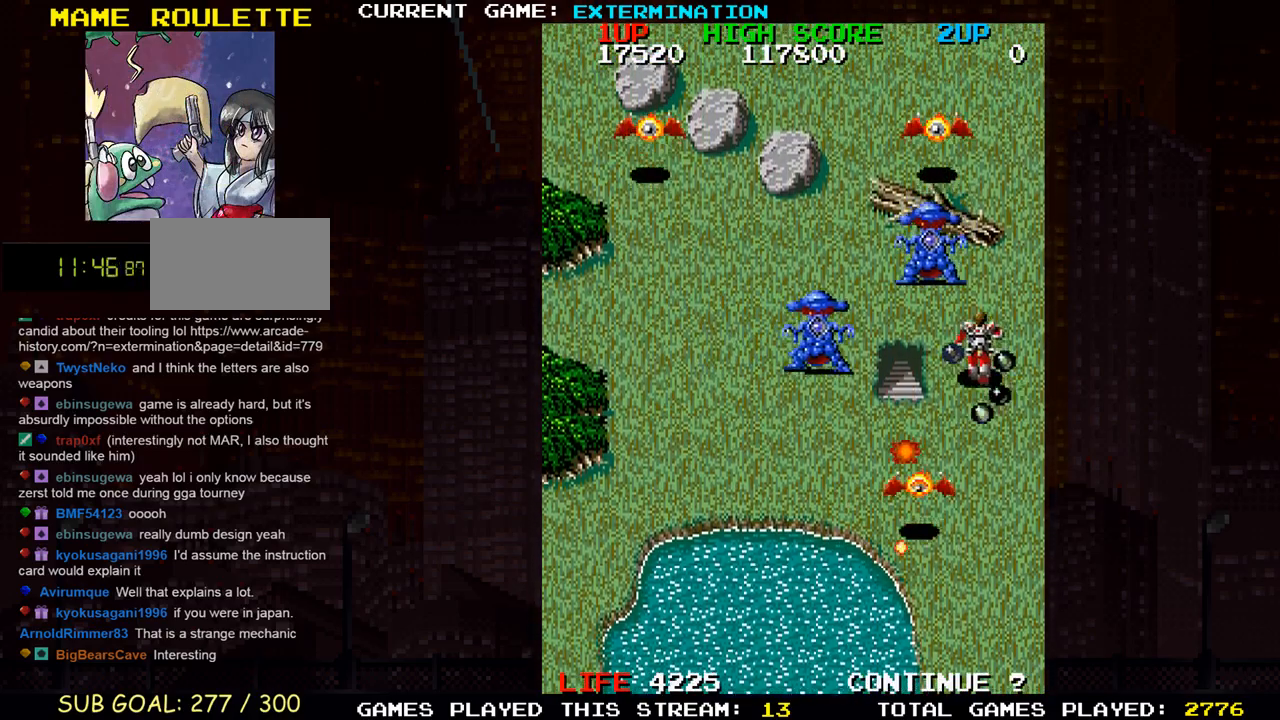
{"buttons": [], "left_stick": "left", "events": [[117, "left_stick", "up-left"], [217, "SQUARE", "down"], [283, "SQUARE", "up"], [333, "left_stick", "down-left"], [350, "SQUARE", "down"], [450, "SQUARE", "up"], [467, "left_stick", "left"]]}
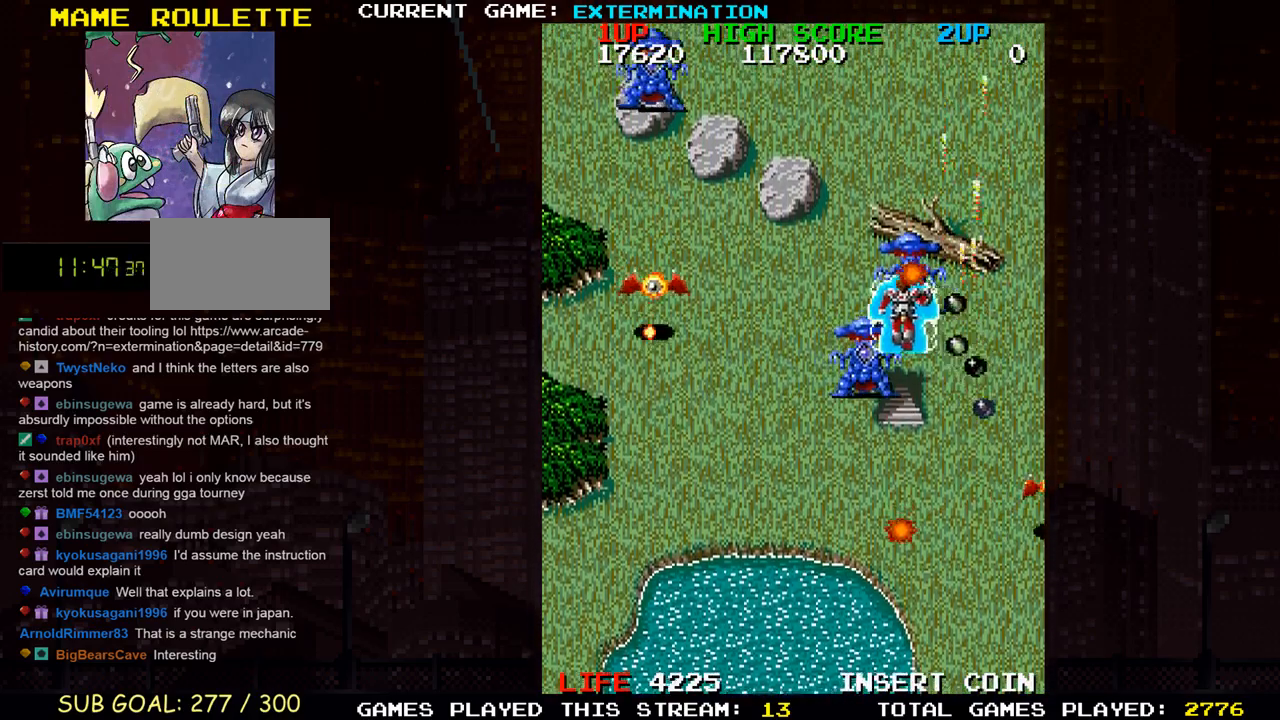
{"buttons": [], "left_stick": "up-left", "events": [[33, "SQUARE", "down"], [50, "left_stick", "up-left"], [83, "SQUARE", "up"], [150, "left_stick", "down-right"], [267, "left_stick", "down-left"], [450, "left_stick", "up-left"]]}